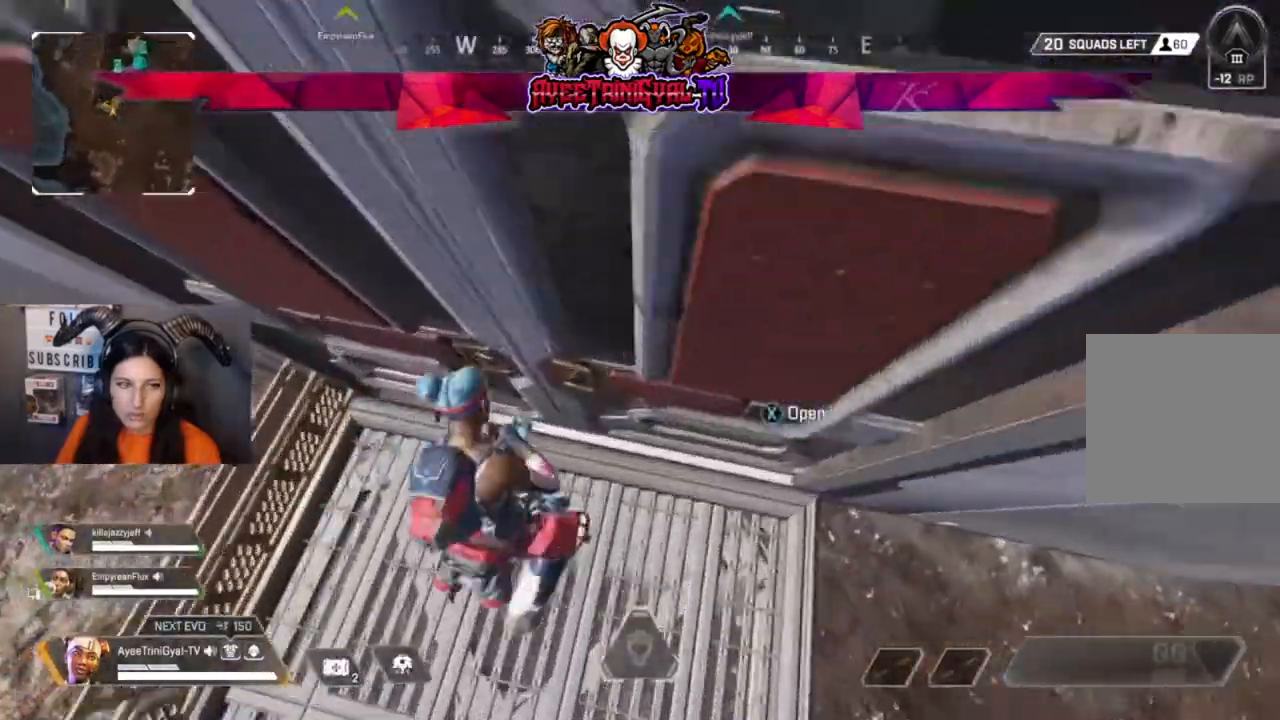
Gameplay with a controller (Xbox layout); each line is a JSON object with the inputs held at the frame after it (dt_ms = milliseconds from this image to that frame). "events" lists button and stick changes between this image and that frame as [ms after this image, input, new state], when the widget could be followed in between.
{"dt_ms": 500, "buttons": ["L3"], "left_stick": "up", "right_stick": "center", "events": [[33, "X", "down"], [100, "X", "up"], [367, "right_stick", "up"], [400, "L3", "down"], [400, "left_stick", "up"], [500, "right_stick", "center"]]}
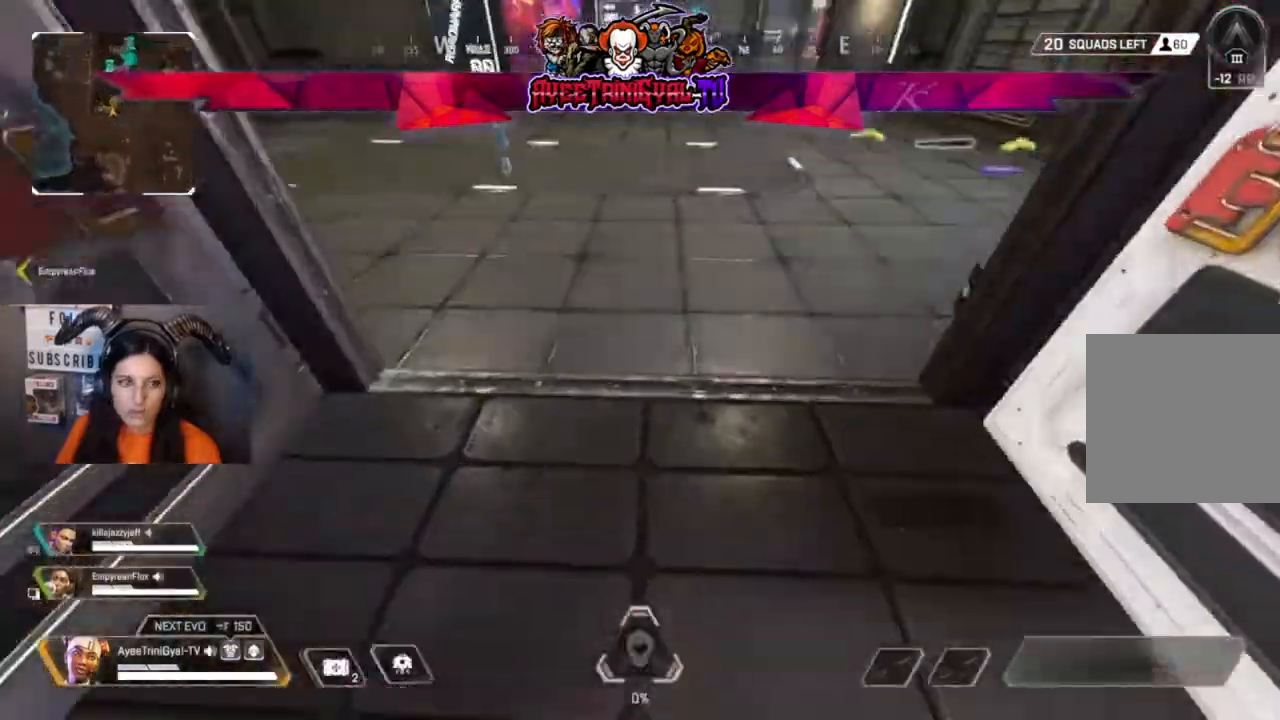
{"dt_ms": 500, "buttons": [], "left_stick": "up", "right_stick": "right"}
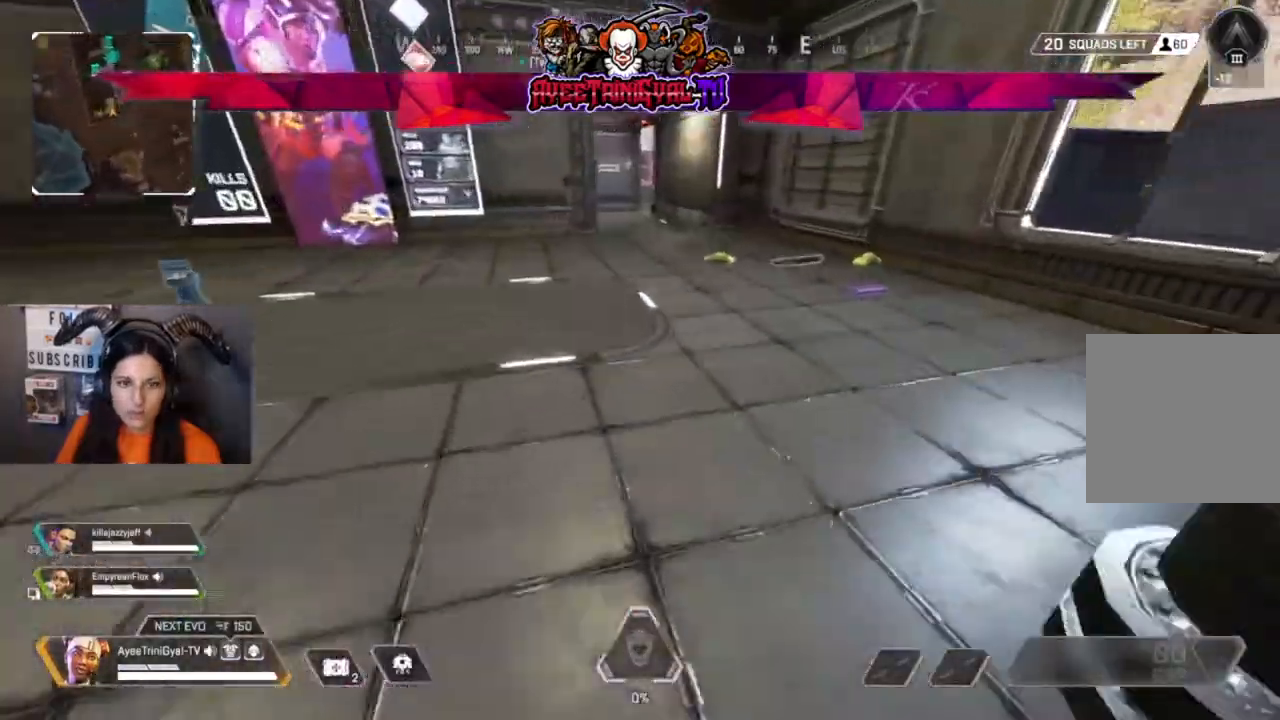
{"dt_ms": 500, "buttons": [], "left_stick": "up-right", "right_stick": "center", "events": [[67, "right_stick", "center"], [267, "right_stick", "down-right"], [433, "left_stick", "up-right"], [433, "right_stick", "center"]]}
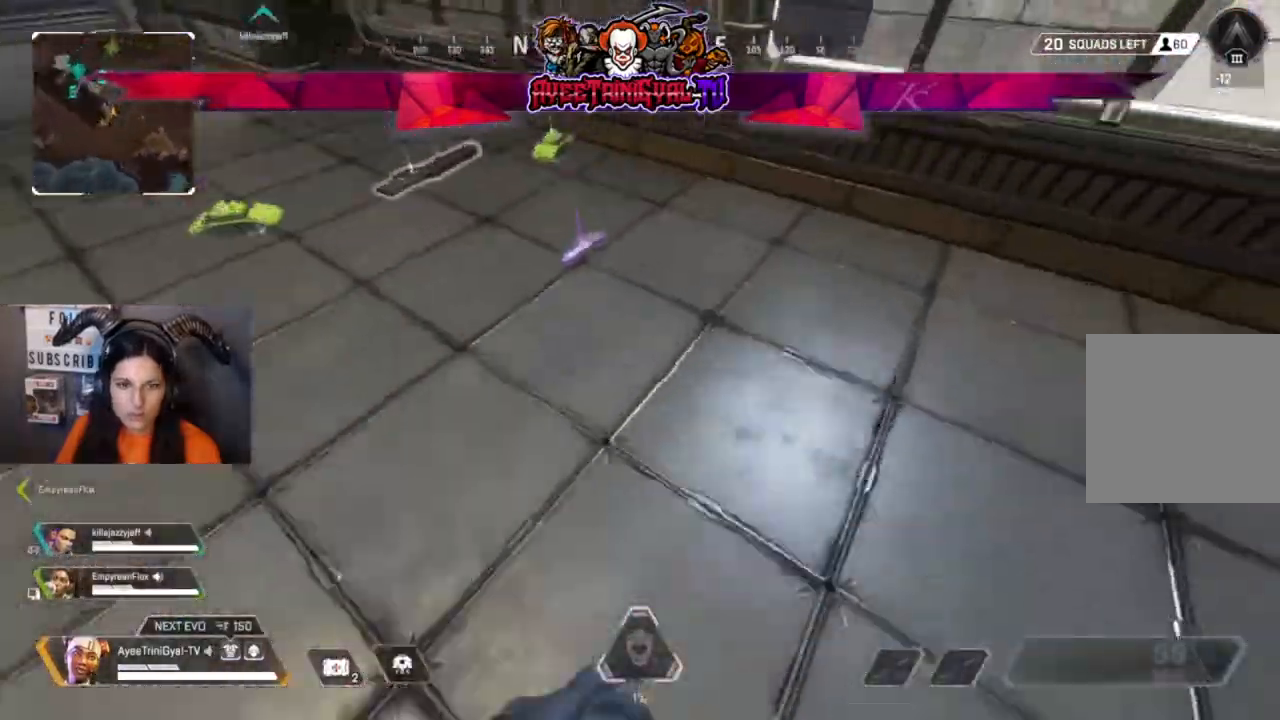
{"dt_ms": 1000, "buttons": ["X"], "left_stick": "down-left", "right_stick": "center"}
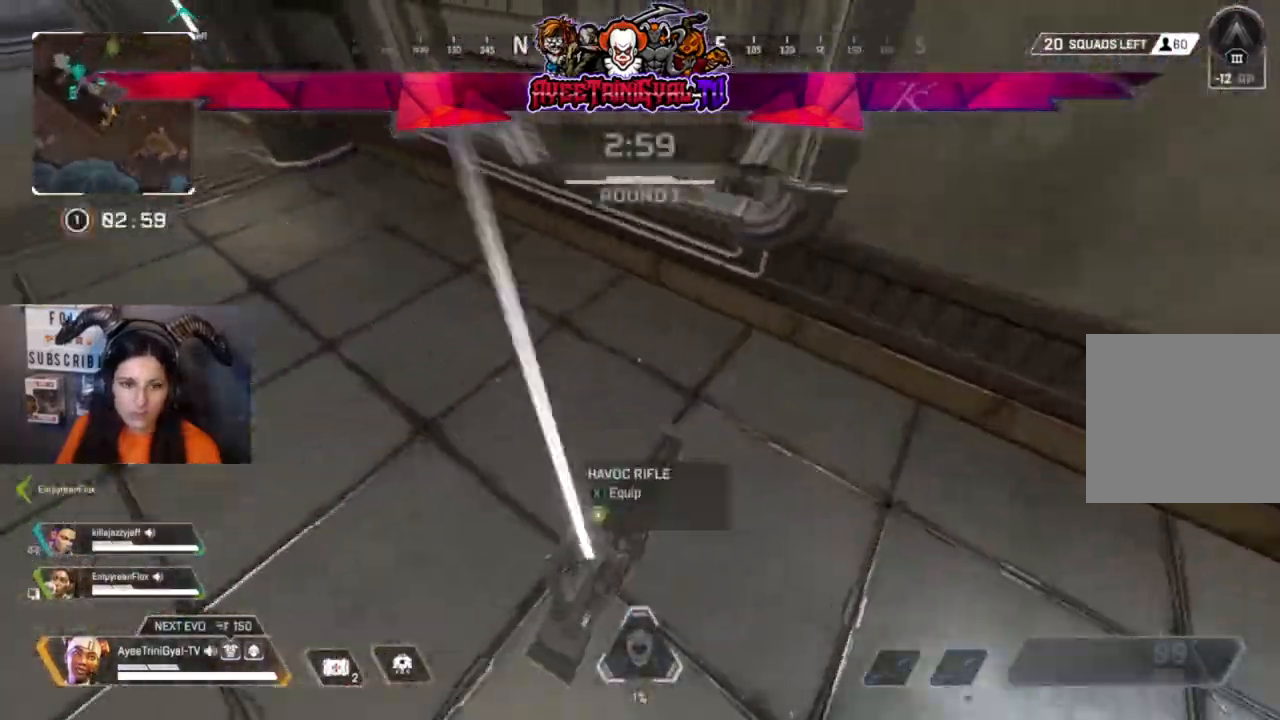
{"dt_ms": 500, "buttons": [], "left_stick": "down", "right_stick": "center", "events": [[100, "X", "up"], [200, "X", "down"], [300, "X", "up"], [300, "left_stick", "down"]]}
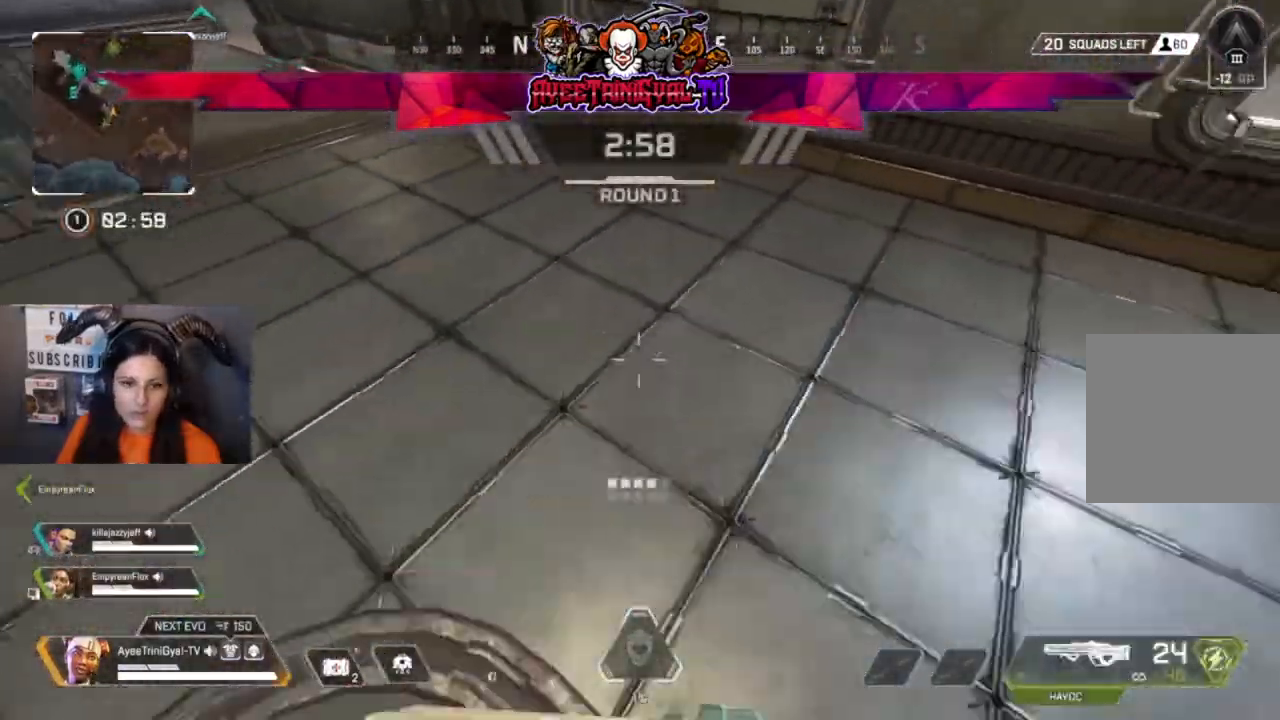
{"dt_ms": 500, "buttons": [], "left_stick": "up", "right_stick": "left", "events": [[133, "right_stick", "left"], [167, "left_stick", "down-left"], [500, "left_stick", "up"]]}
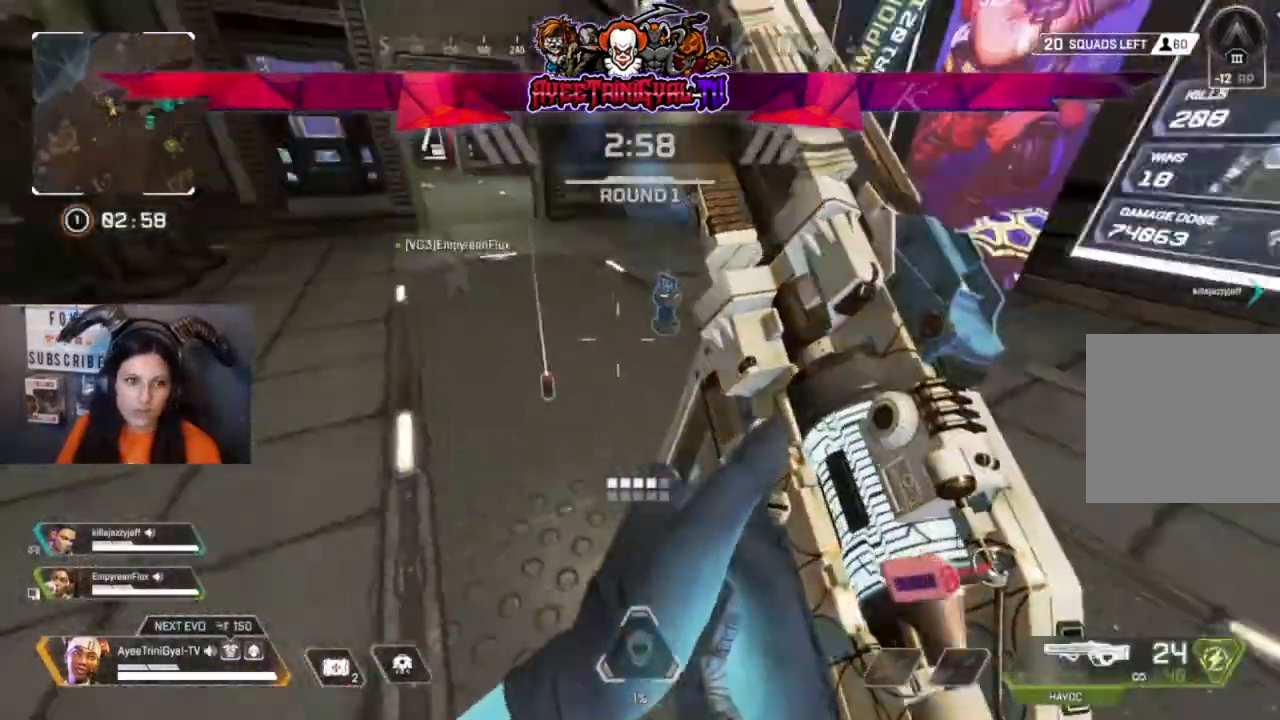
{"dt_ms": 500, "buttons": ["X"], "left_stick": "center", "right_stick": "center", "events": [[67, "right_stick", "center"], [333, "left_stick", "up-right"], [433, "X", "down"], [467, "left_stick", "center"]]}